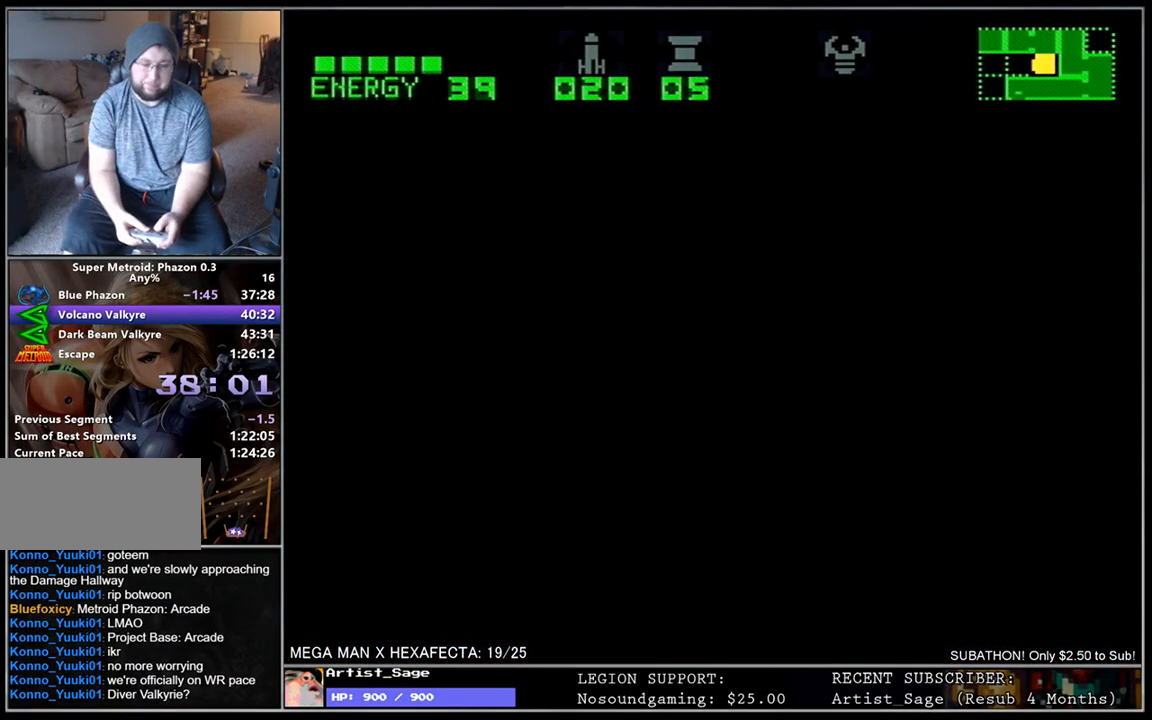
Gameplay with a controller (Nintendo layout); each line is a JSON object with the inputs held at the frame after it. "events" lists button and stick changes between this image and that frame as [ms after this image, input, new state], when the widget could be followed in between. Not read: B L3 R3.
{"buttons": ["L1", "DPAD_LEFT"], "events": [[250, "DPAD_LEFT", "down"], [333, "L1", "down"]]}
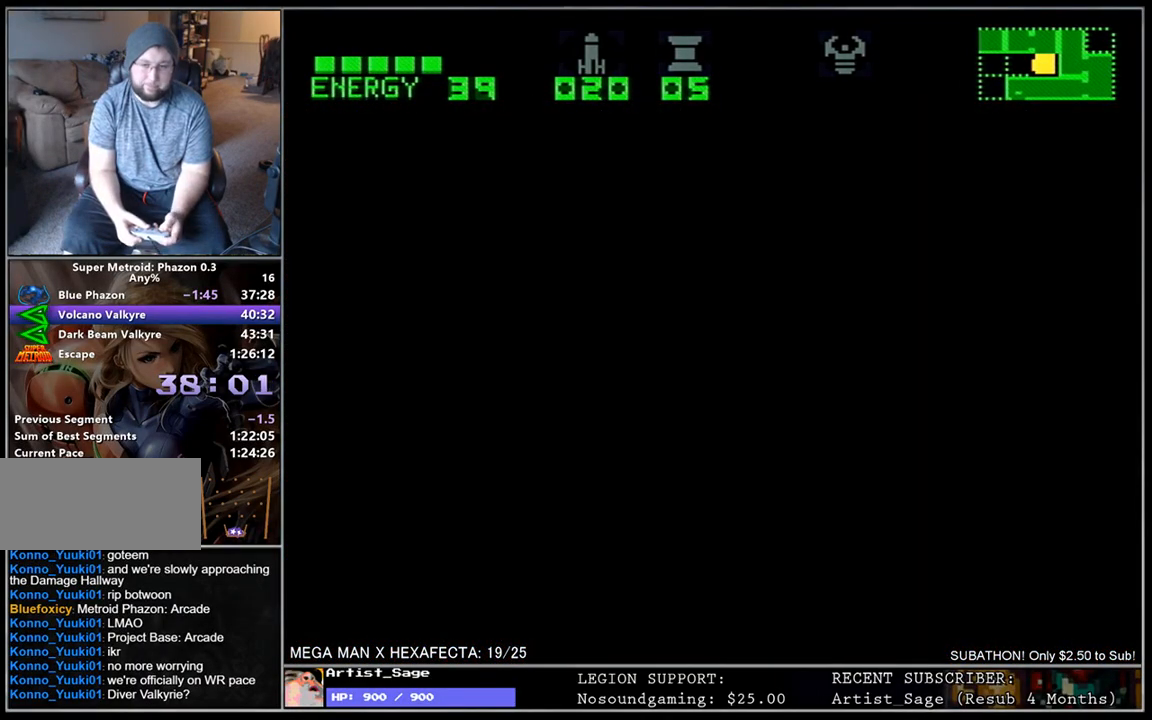
{"buttons": ["L1", "DPAD_LEFT"], "events": []}
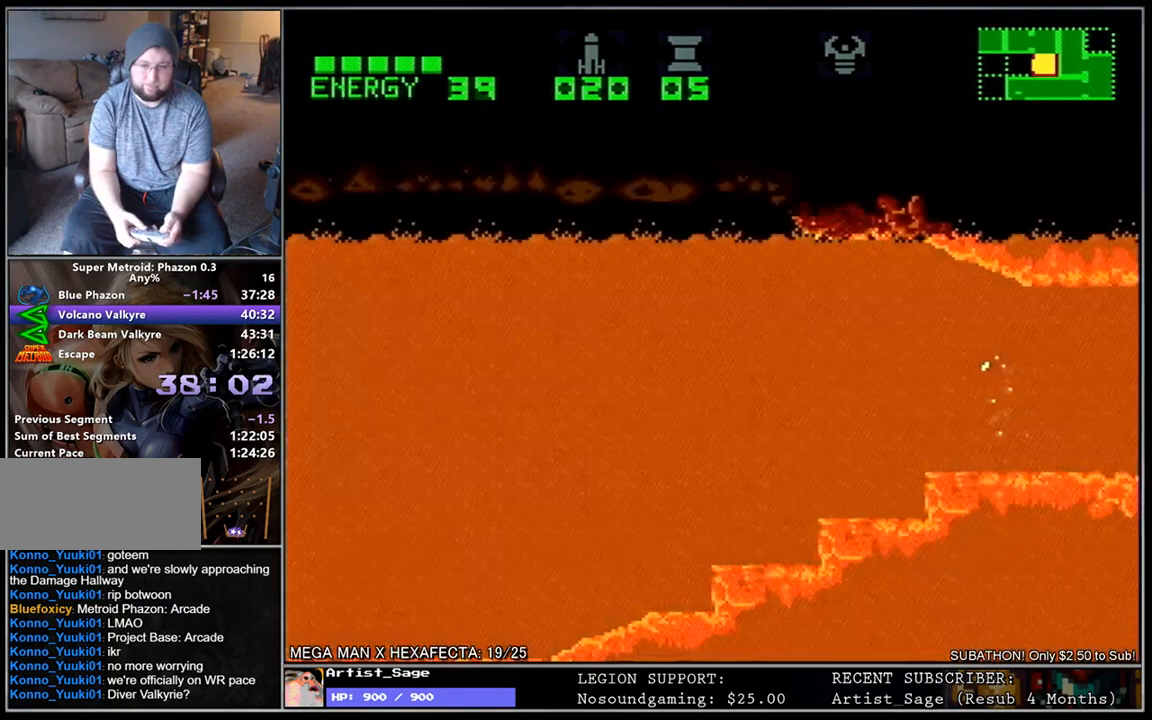
{"buttons": ["L1", "DPAD_LEFT"], "events": []}
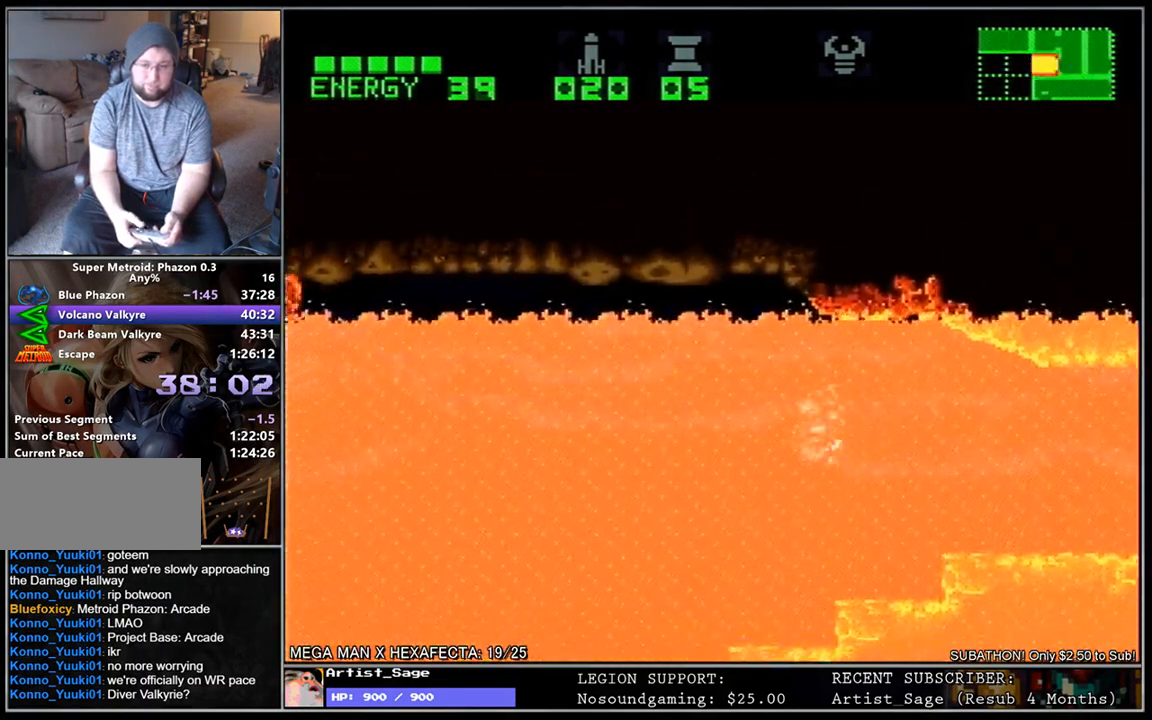
{"buttons": ["L1", "DPAD_DOWN"], "events": [[417, "DPAD_LEFT", "up"], [467, "DPAD_DOWN", "down"]]}
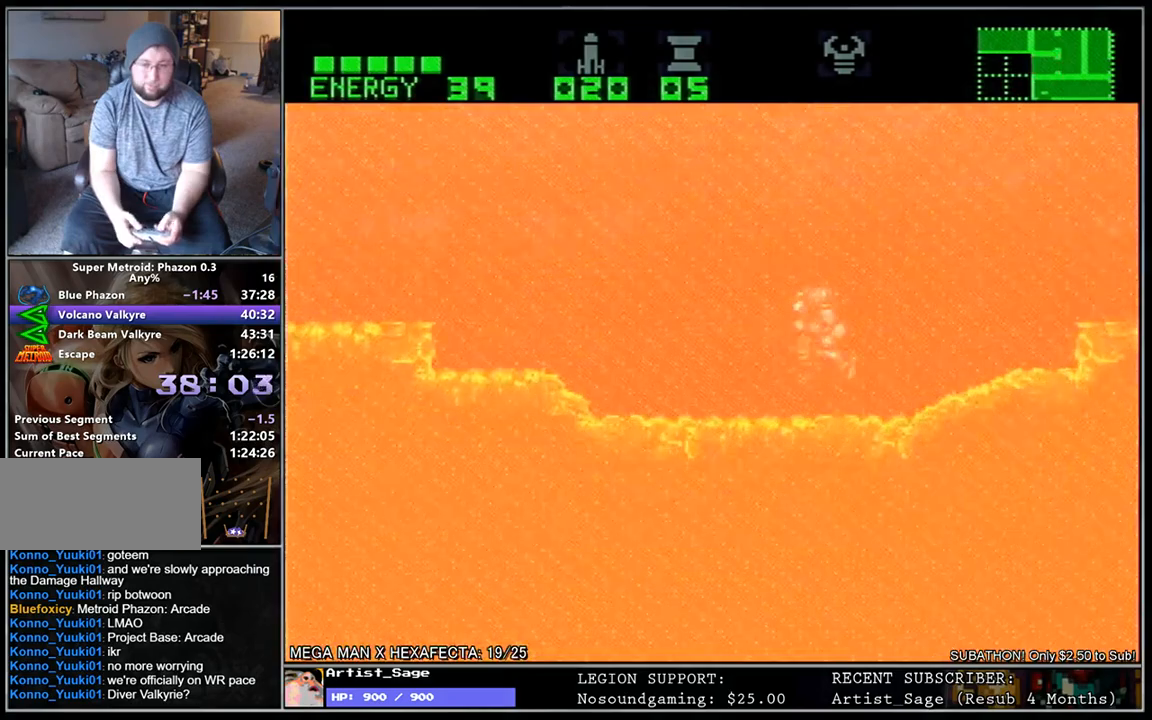
{"buttons": ["L1", "DPAD_LEFT"], "events": [[33, "DPAD_DOWN", "up"], [67, "DPAD_DOWN", "down"], [117, "DPAD_LEFT", "down"], [167, "DPAD_DOWN", "up"]]}
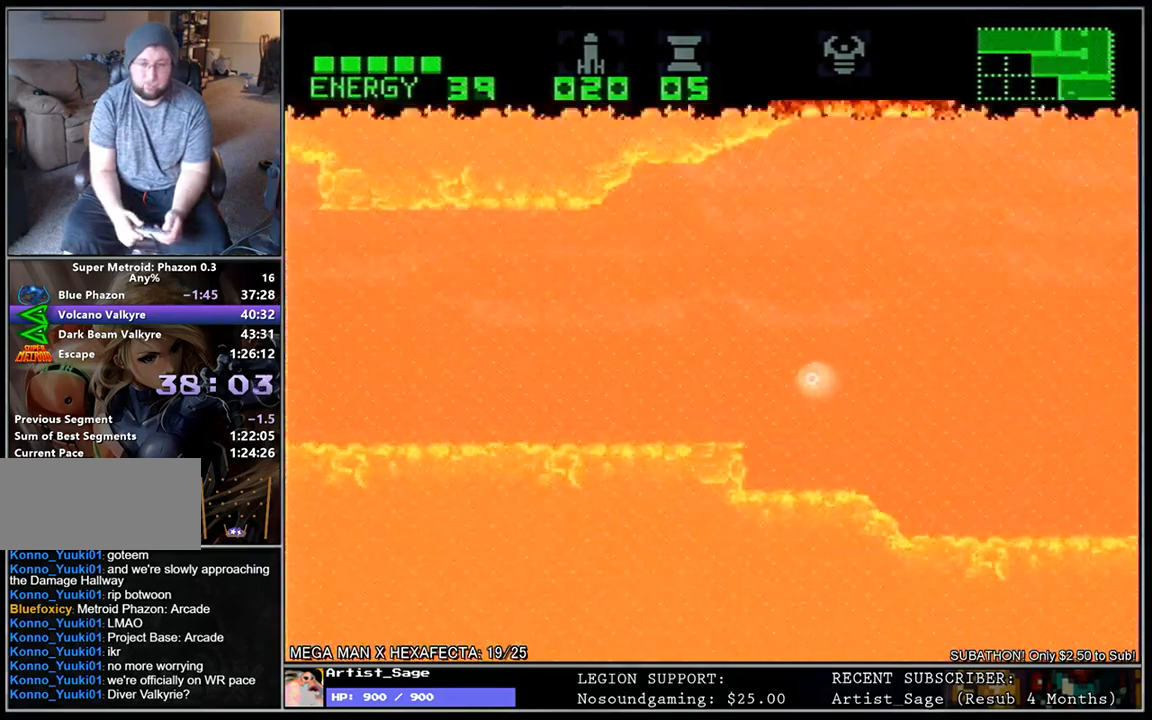
{"buttons": ["L1", "DPAD_LEFT"], "events": []}
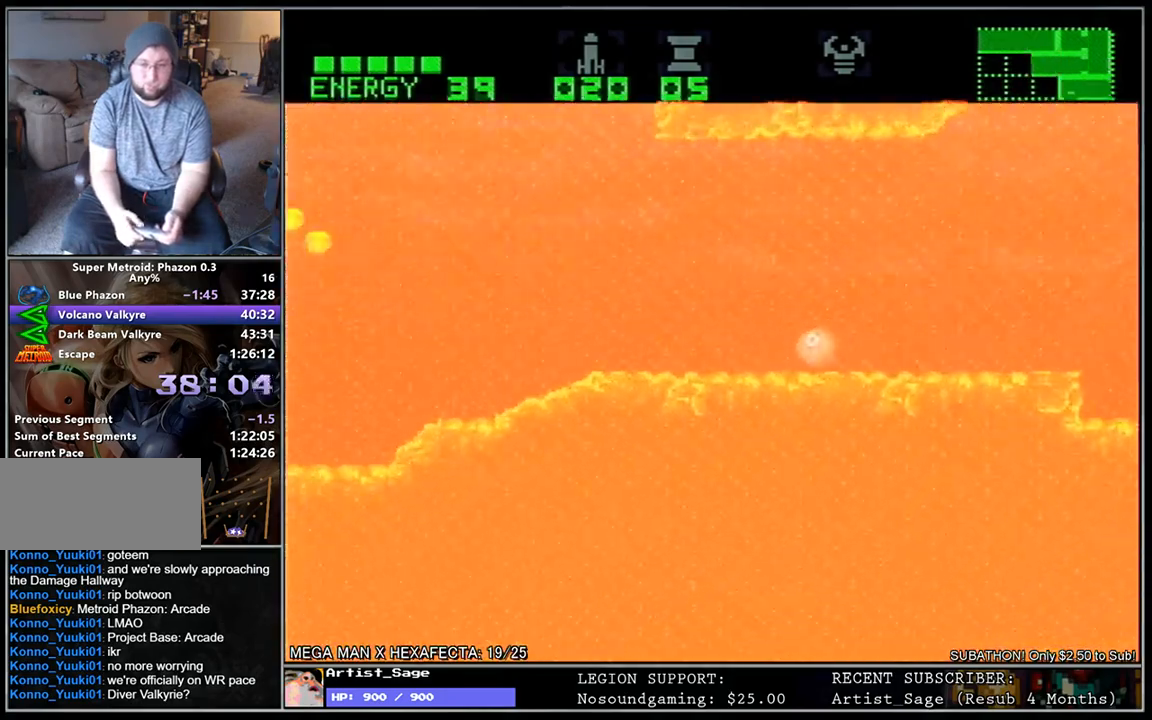
{"buttons": ["L1", "DPAD_LEFT"], "events": []}
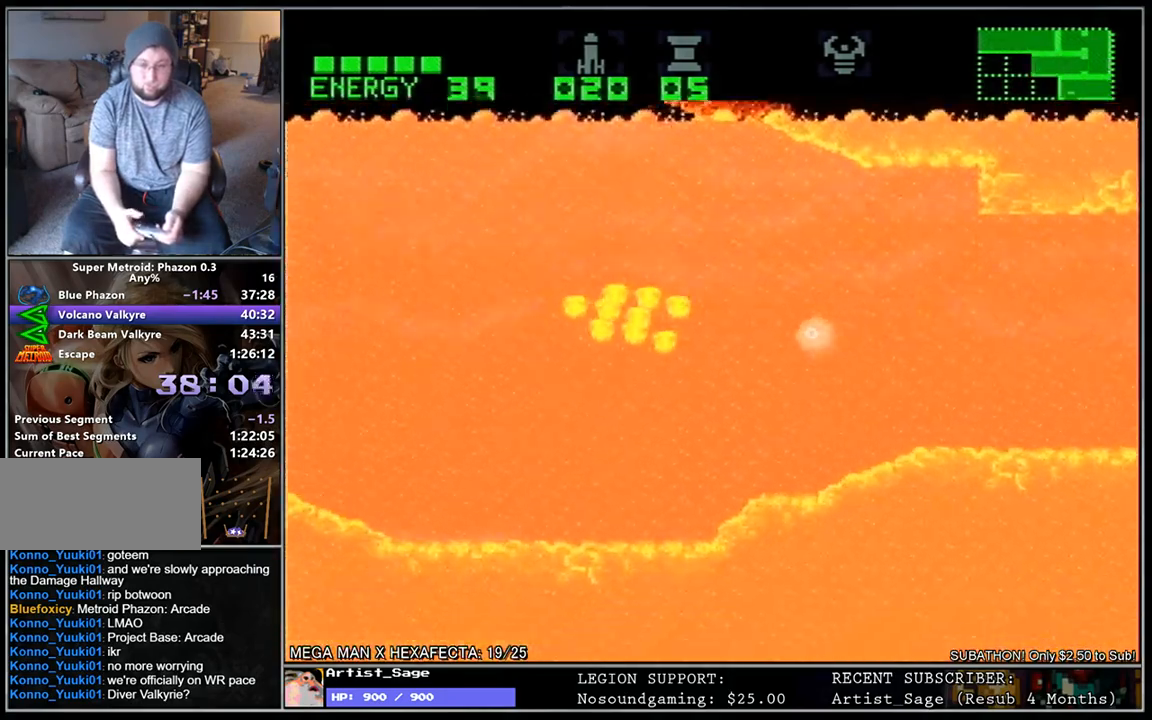
{"buttons": ["L1", "DPAD_LEFT"], "events": [[350, "DPAD_UP", "down"], [367, "DPAD_LEFT", "up"], [433, "DPAD_LEFT", "down"], [450, "DPAD_UP", "up"]]}
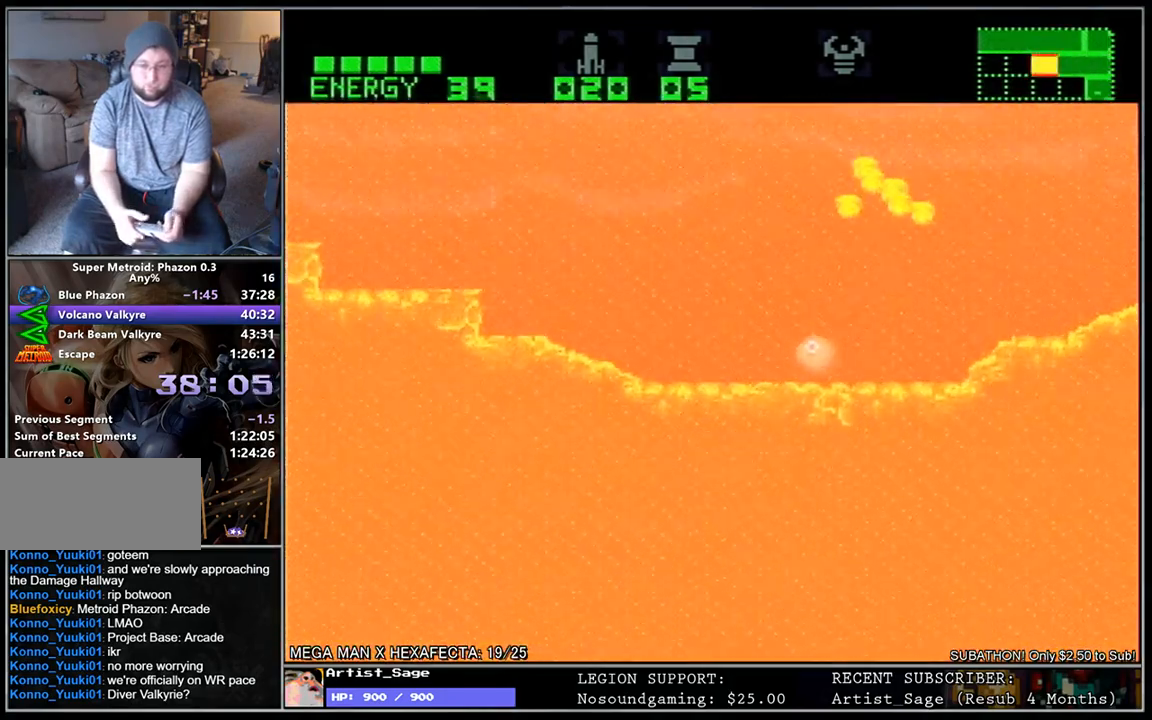
{"buttons": ["L1", "DPAD_LEFT"], "events": [[283, "DPAD_UP", "down"], [300, "DPAD_LEFT", "up"], [367, "DPAD_LEFT", "down"], [417, "DPAD_UP", "up"]]}
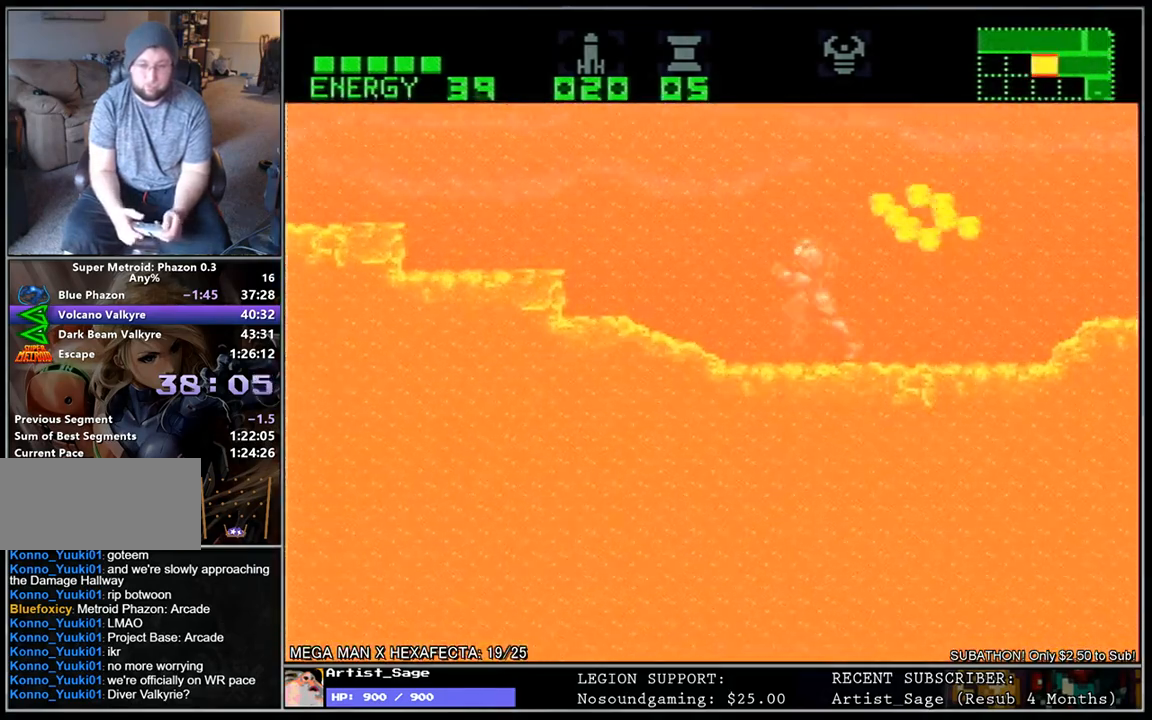
{"buttons": ["L1", "DPAD_LEFT"], "events": []}
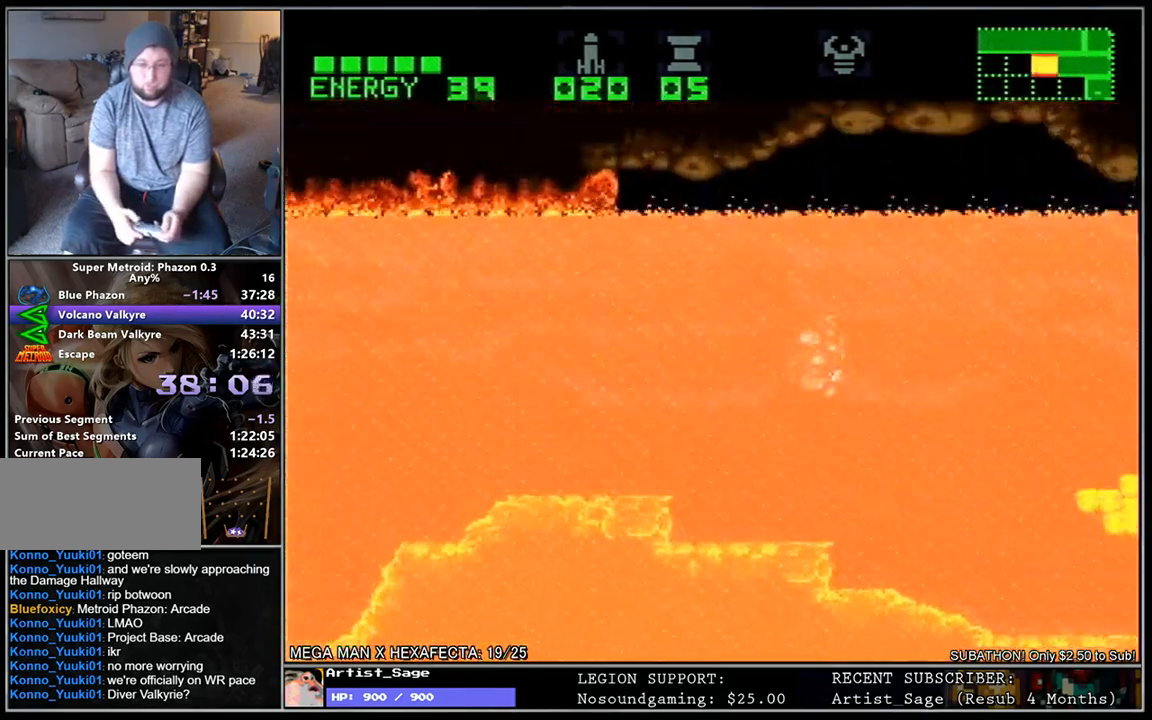
{"buttons": ["L1", "DPAD_LEFT"], "events": [[33, "DPAD_LEFT", "up"], [150, "L1", "up"], [250, "DPAD_LEFT", "down"], [367, "L1", "down"]]}
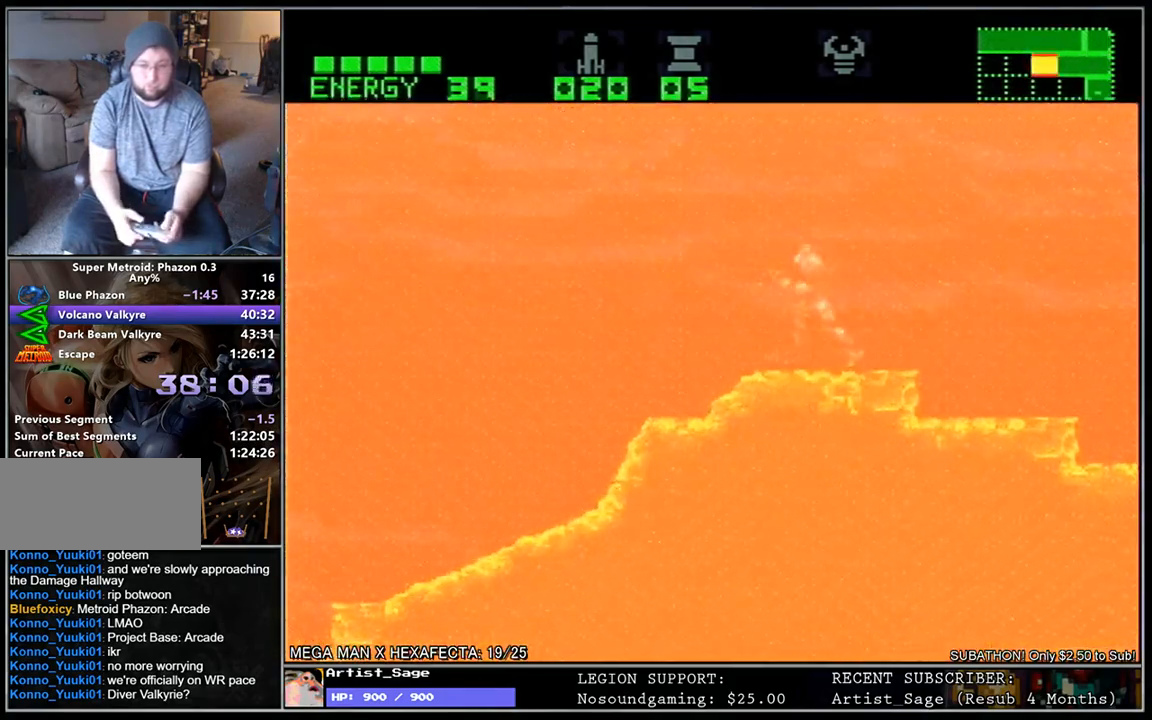
{"buttons": ["L1", "DPAD_LEFT"], "events": []}
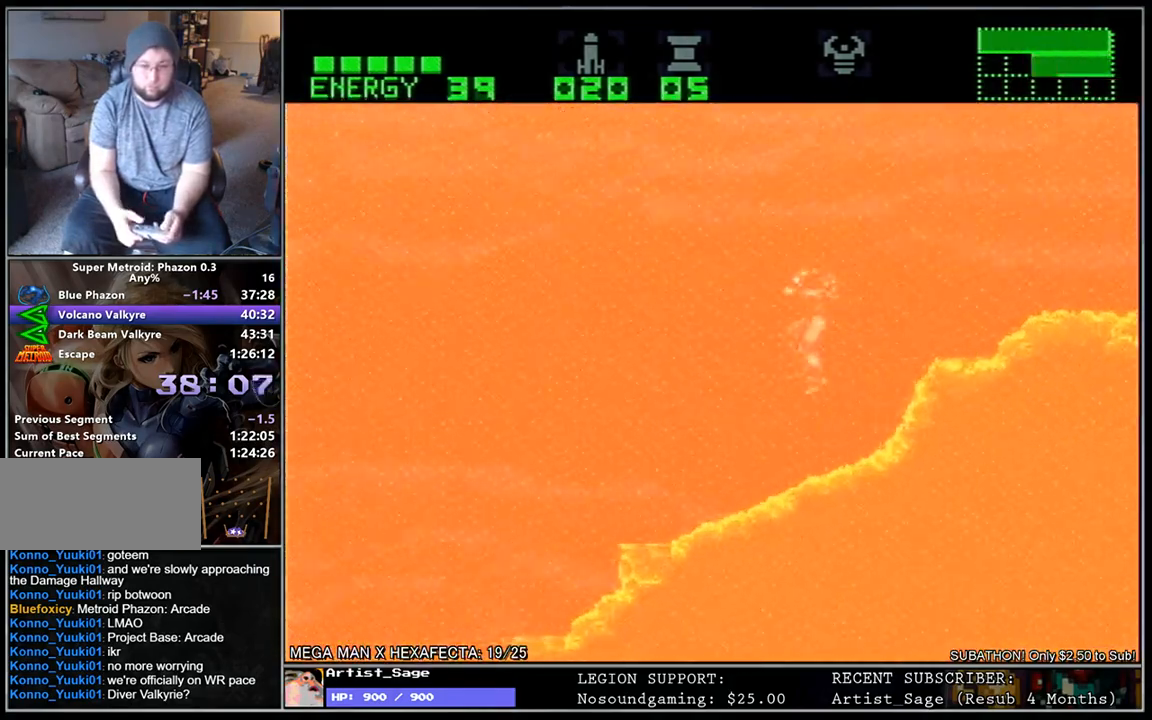
{"buttons": ["L1", "DPAD_LEFT"], "events": [[167, "DPAD_DOWN", "down"], [433, "DPAD_DOWN", "up"]]}
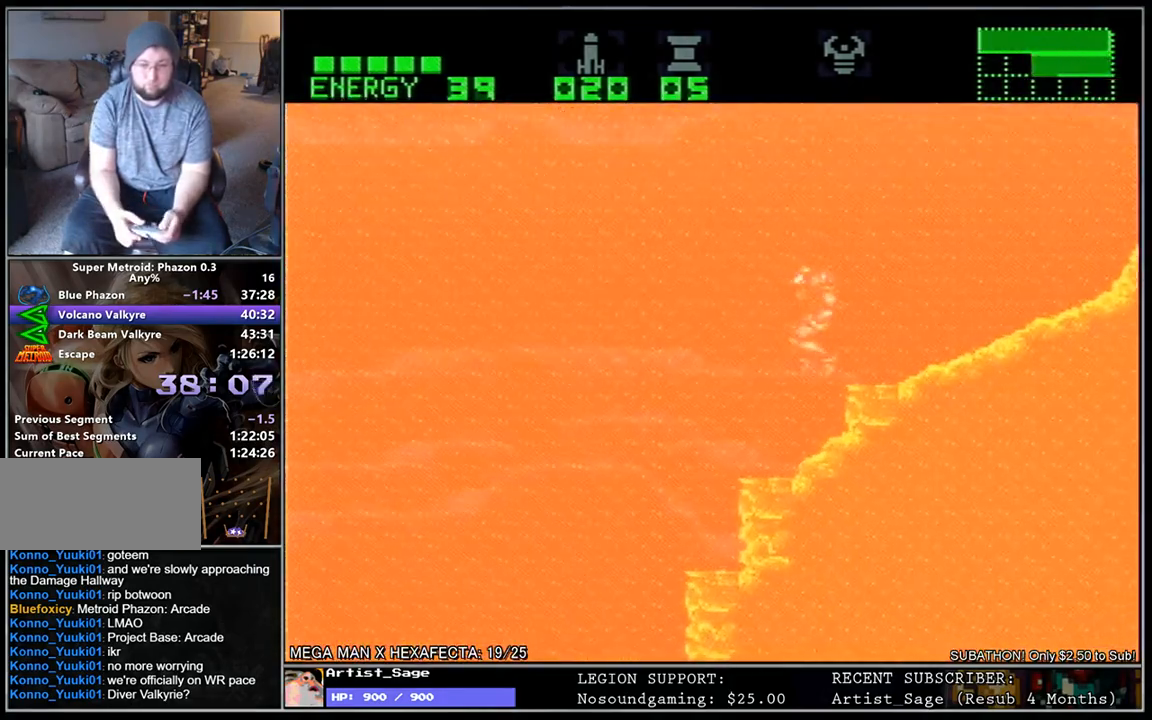
{"buttons": ["L1", "DPAD_LEFT"], "events": []}
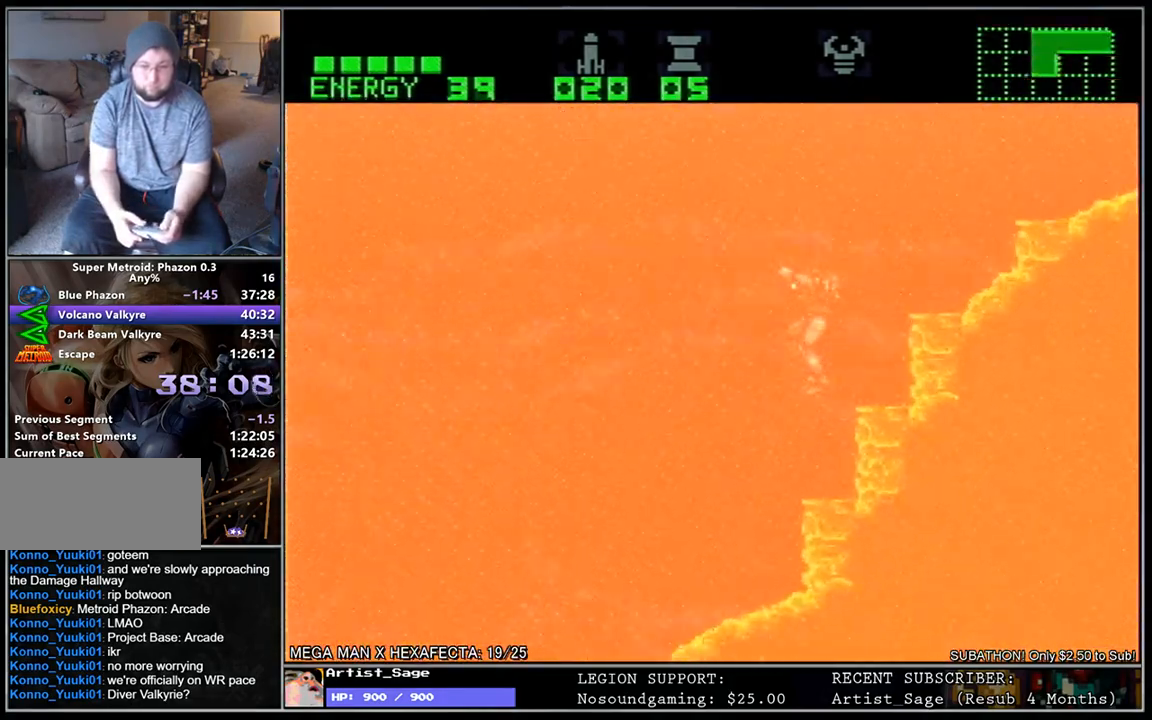
{"buttons": ["L1", "DPAD_LEFT"], "events": []}
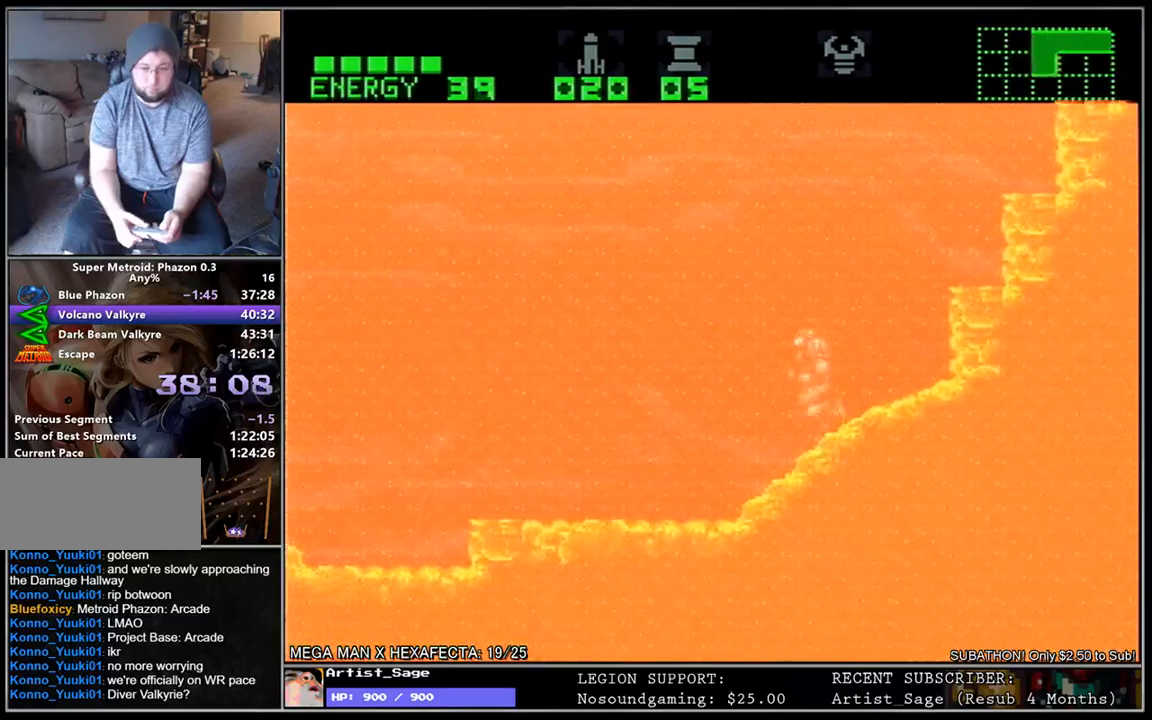
{"buttons": ["L1", "DPAD_LEFT"], "events": []}
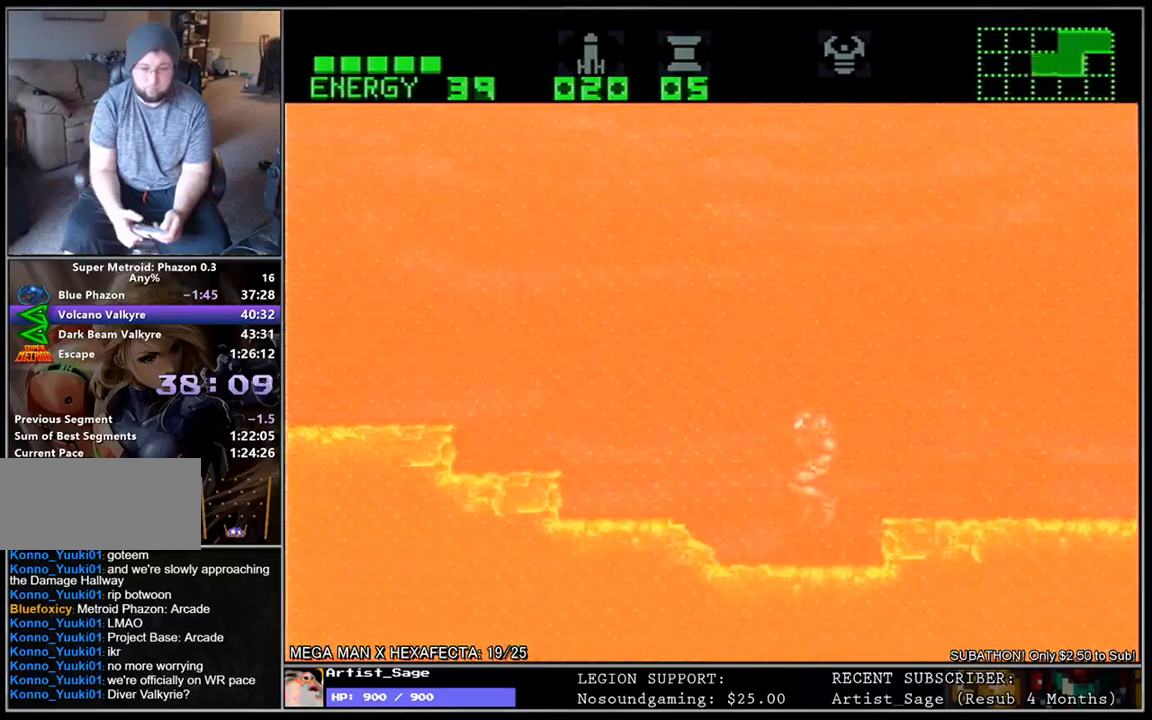
{"buttons": ["L1", "DPAD_LEFT"], "events": []}
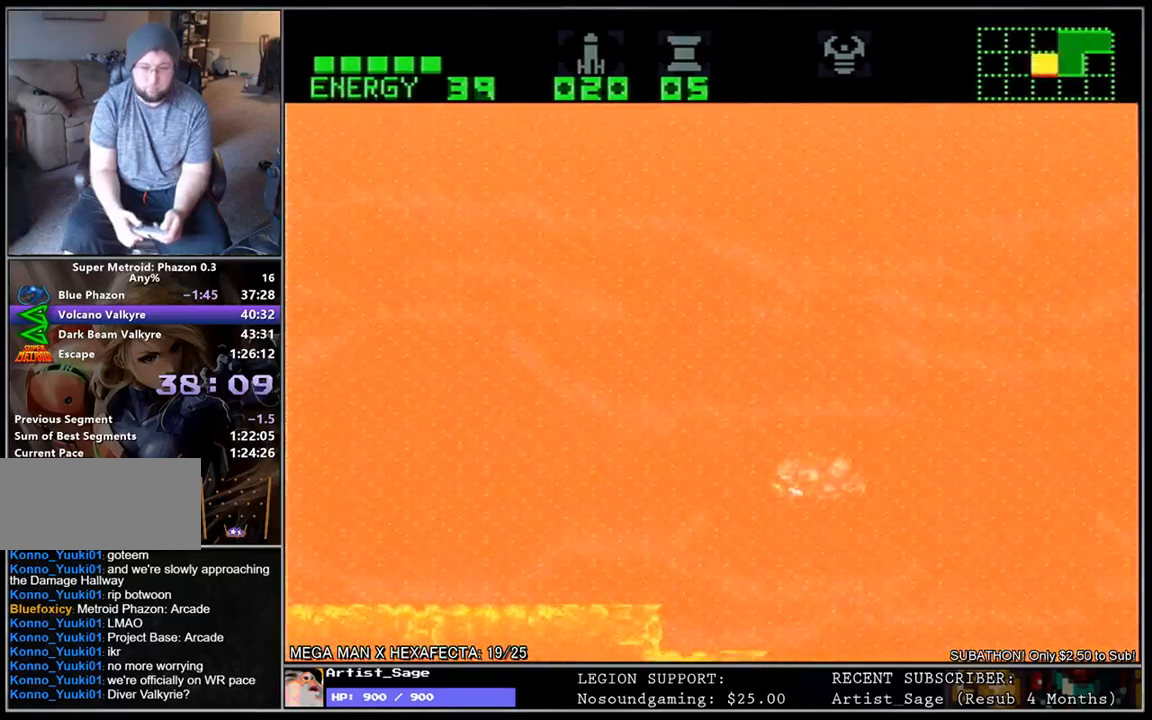
{"buttons": ["L1", "DPAD_LEFT"], "events": []}
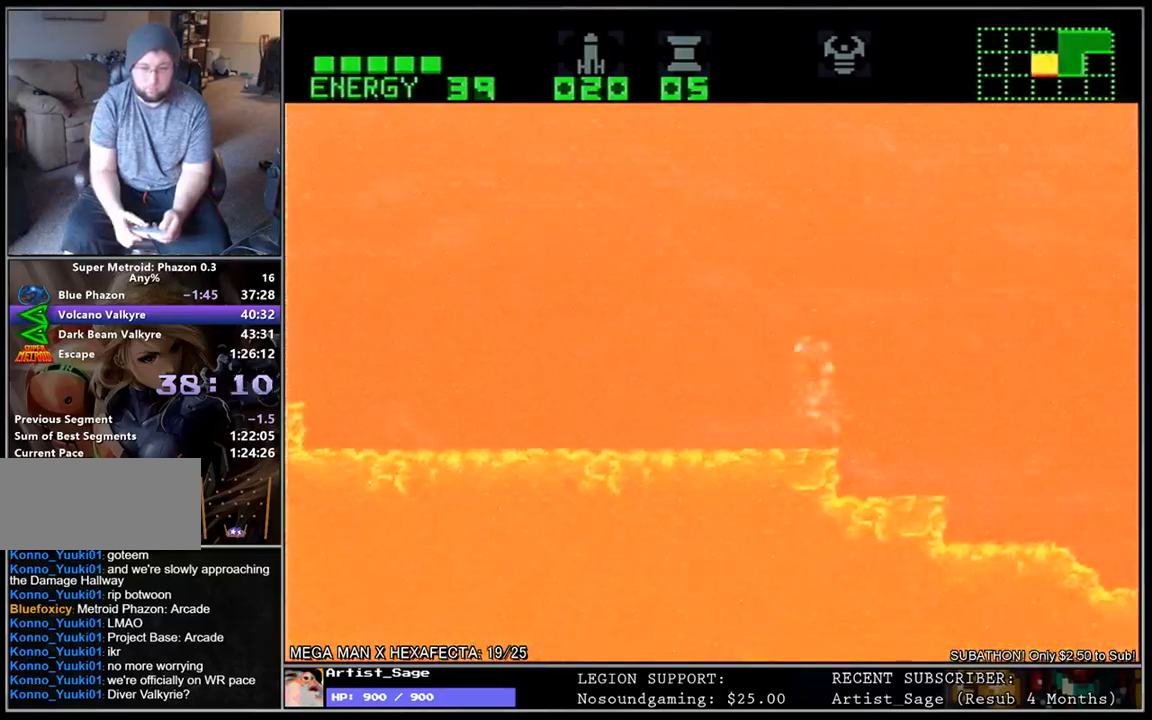
{"buttons": ["L1", "DPAD_LEFT"], "events": []}
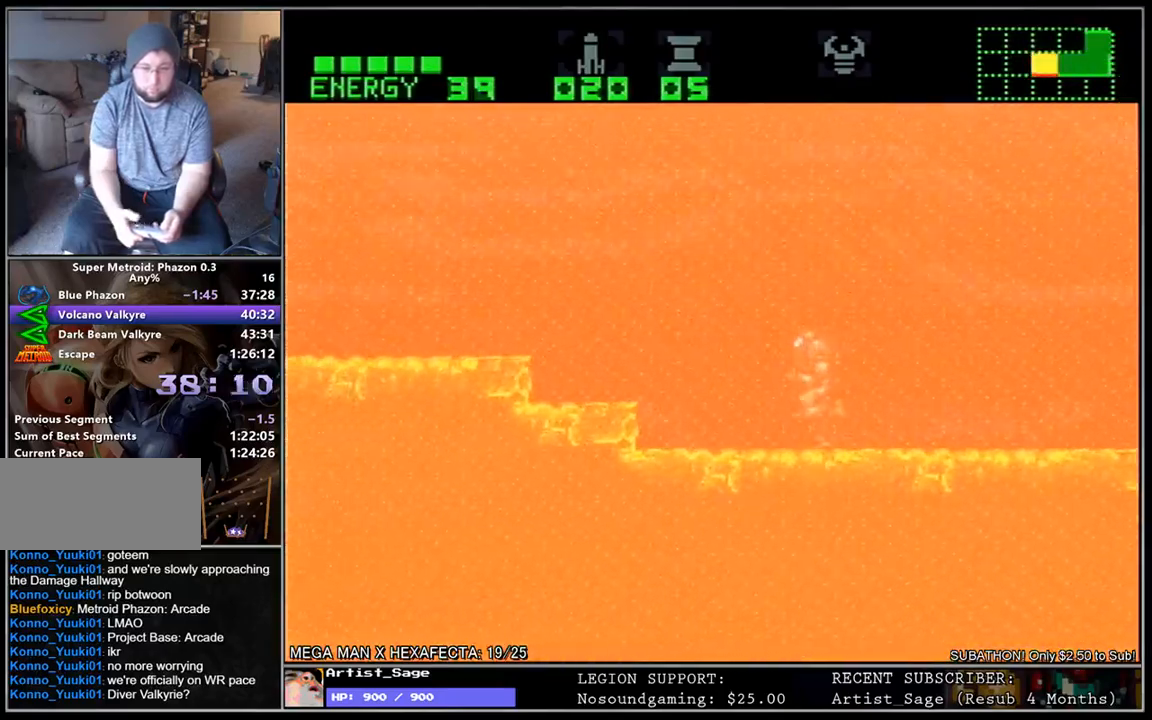
{"buttons": ["L1", "DPAD_DOWN", "DPAD_LEFT"], "events": [[217, "DPAD_LEFT", "up"], [283, "DPAD_DOWN", "down"], [383, "DPAD_DOWN", "up"], [433, "DPAD_DOWN", "down"], [483, "DPAD_LEFT", "down"]]}
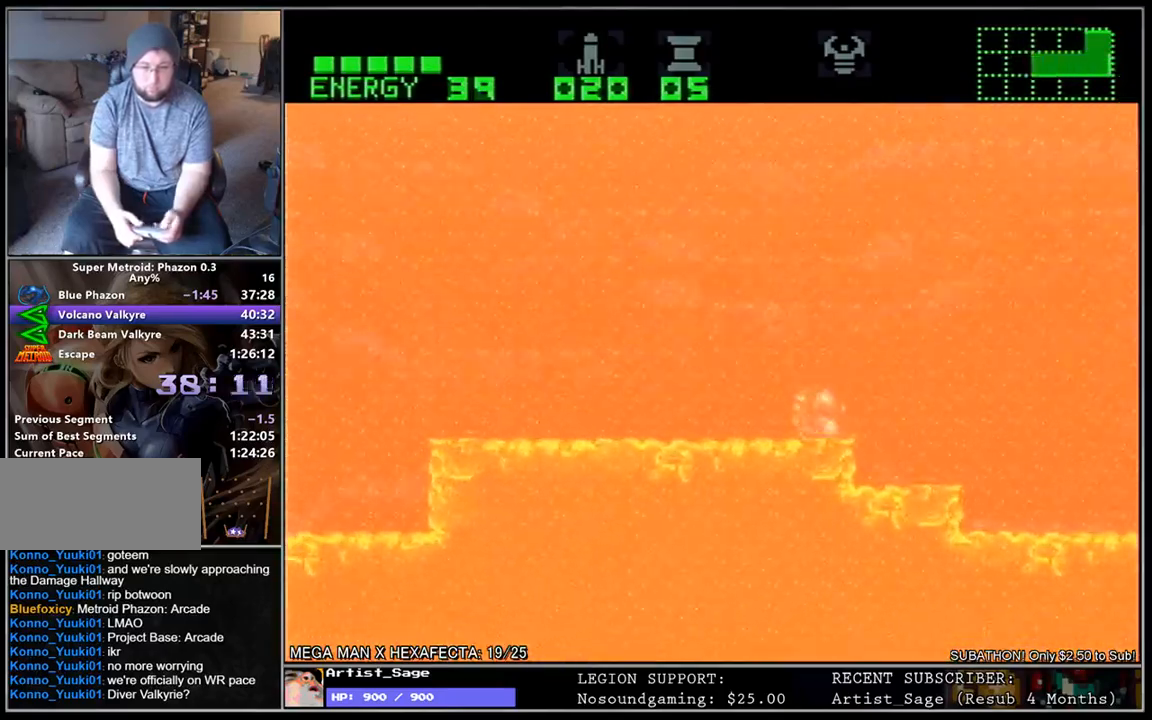
{"buttons": ["L1", "DPAD_LEFT"], "events": [[17, "DPAD_DOWN", "up"]]}
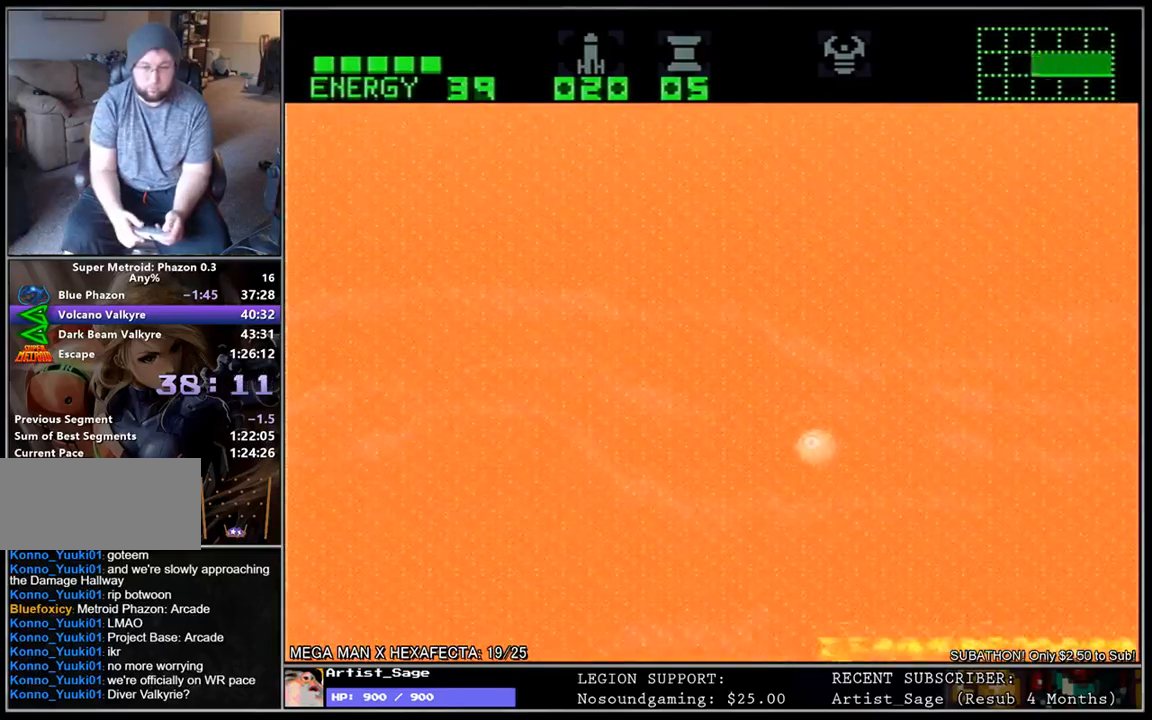
{"buttons": ["L1", "DPAD_LEFT"], "events": []}
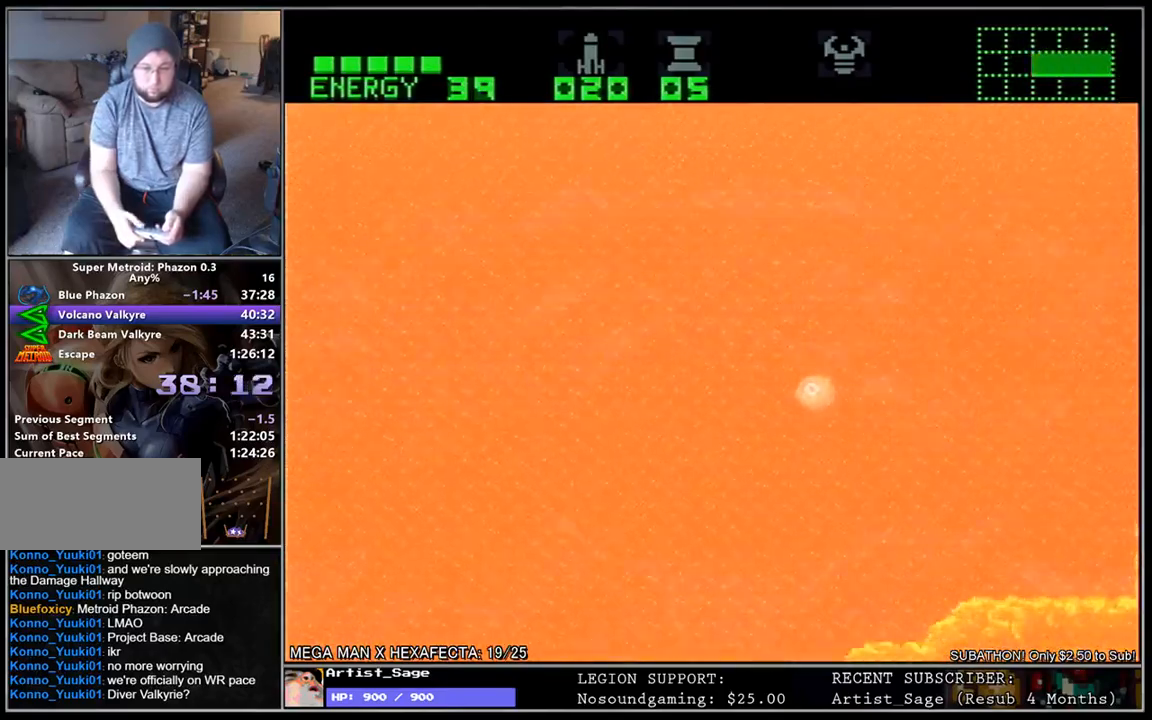
{"buttons": ["L1", "DPAD_LEFT"], "events": []}
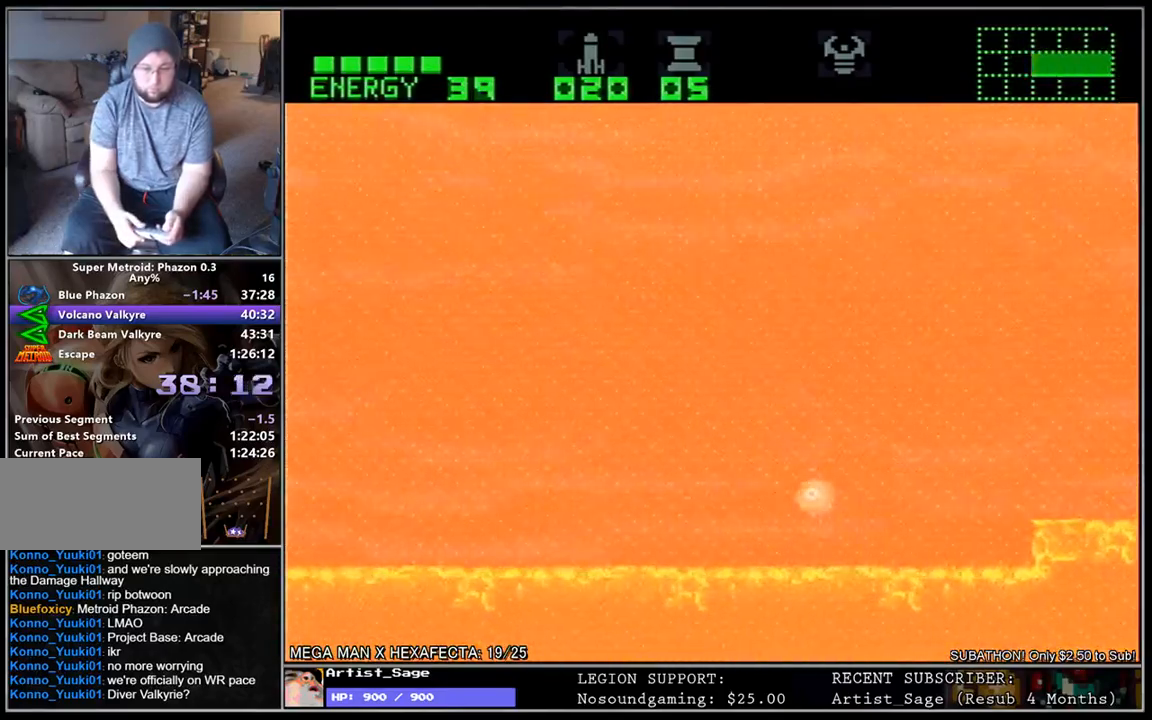
{"buttons": ["L1", "DPAD_LEFT"], "events": []}
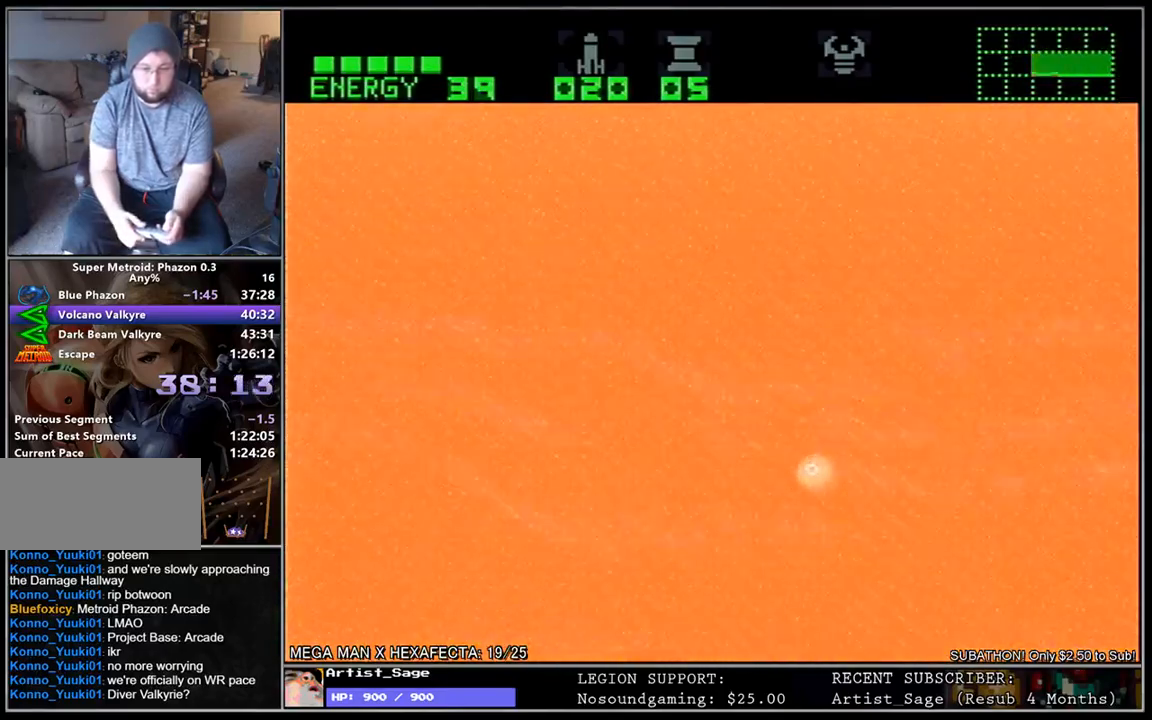
{"buttons": ["L1", "DPAD_LEFT"], "events": []}
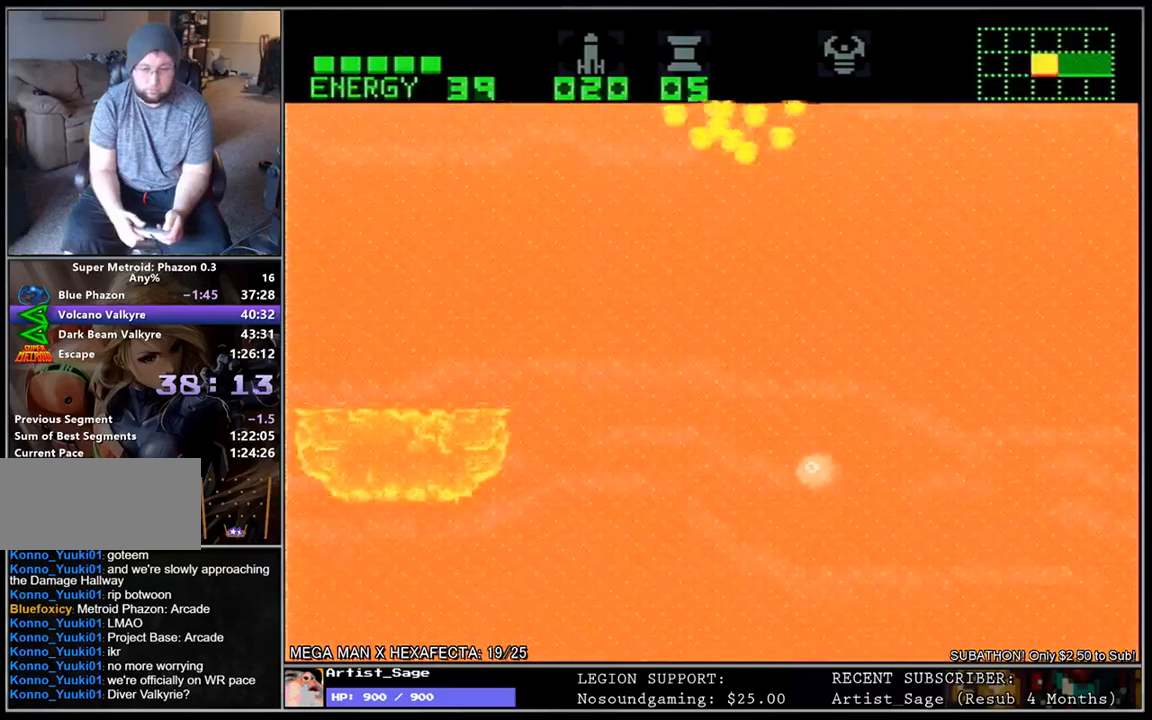
{"buttons": ["L1", "DPAD_LEFT"], "events": []}
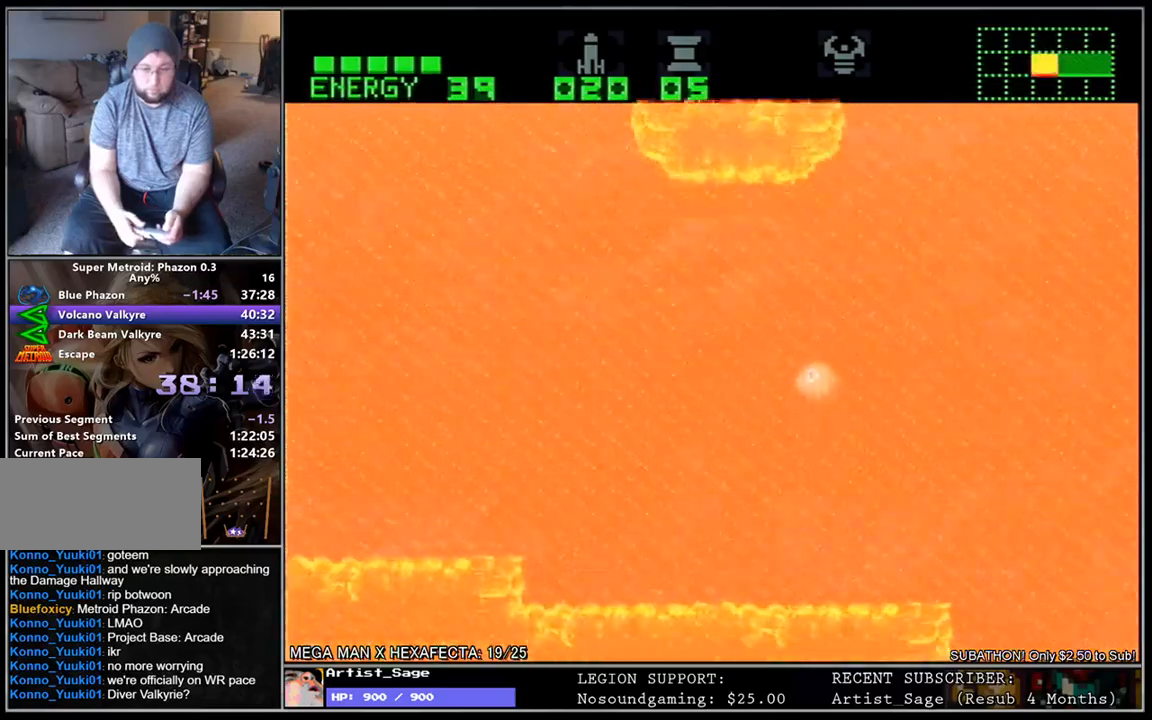
{"buttons": ["L1", "DPAD_LEFT"], "events": []}
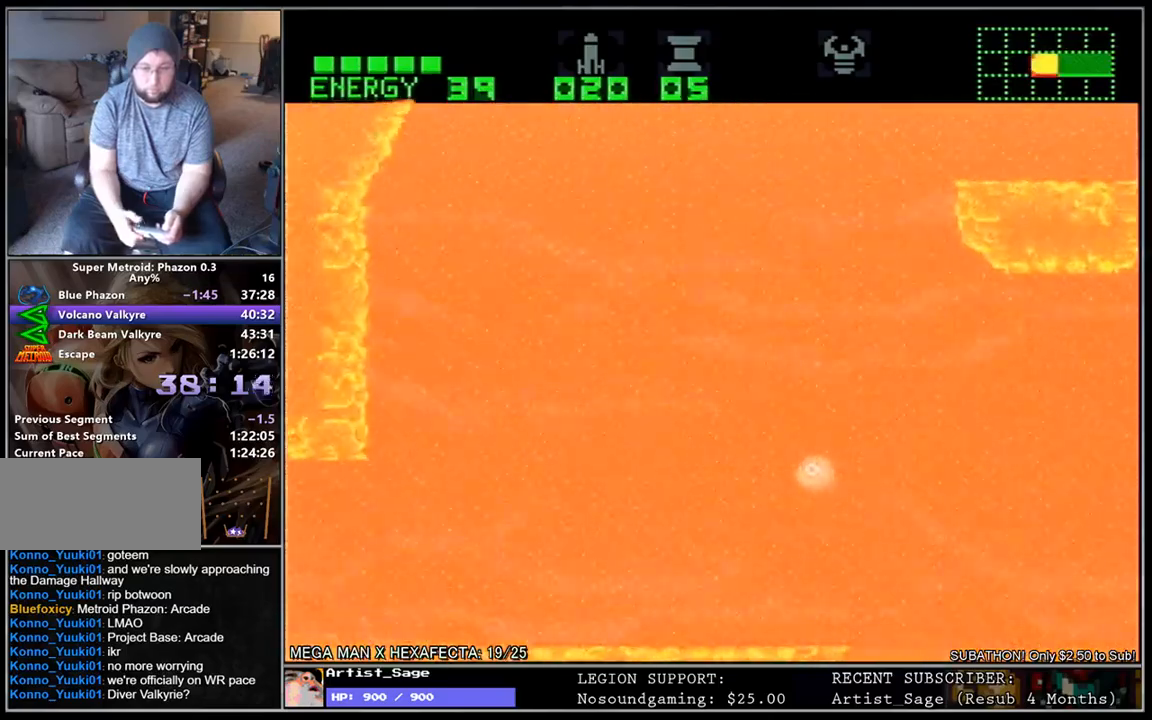
{"buttons": ["L1", "DPAD_LEFT"], "events": []}